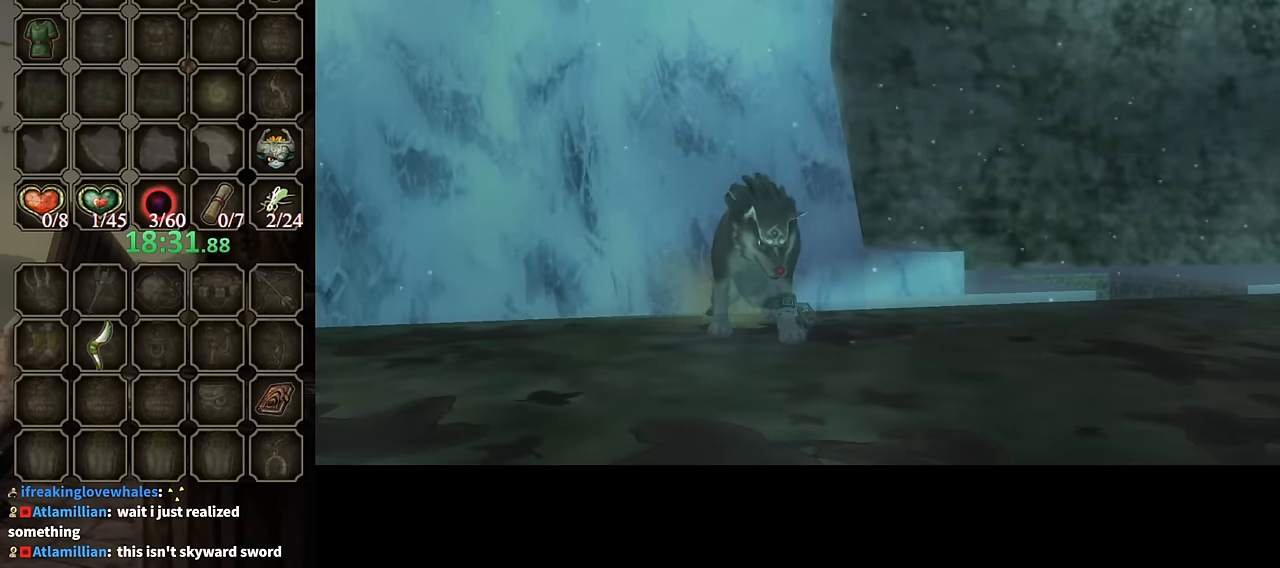
Gameplay with a controller (Nintendo layout); each line is a JSON object with the inputs held at the frame after it. "events" lists button and stick changes between this image and that frame as [ms after this image, input, new state], when the widget could be followed in between. Not read: L3 R3.
{"buttons": ["L1"], "left_stick": "center", "right_stick": "center", "events": [[266, "left_stick", "down"], [433, "left_stick", "center"], [500, "L1", "down"]]}
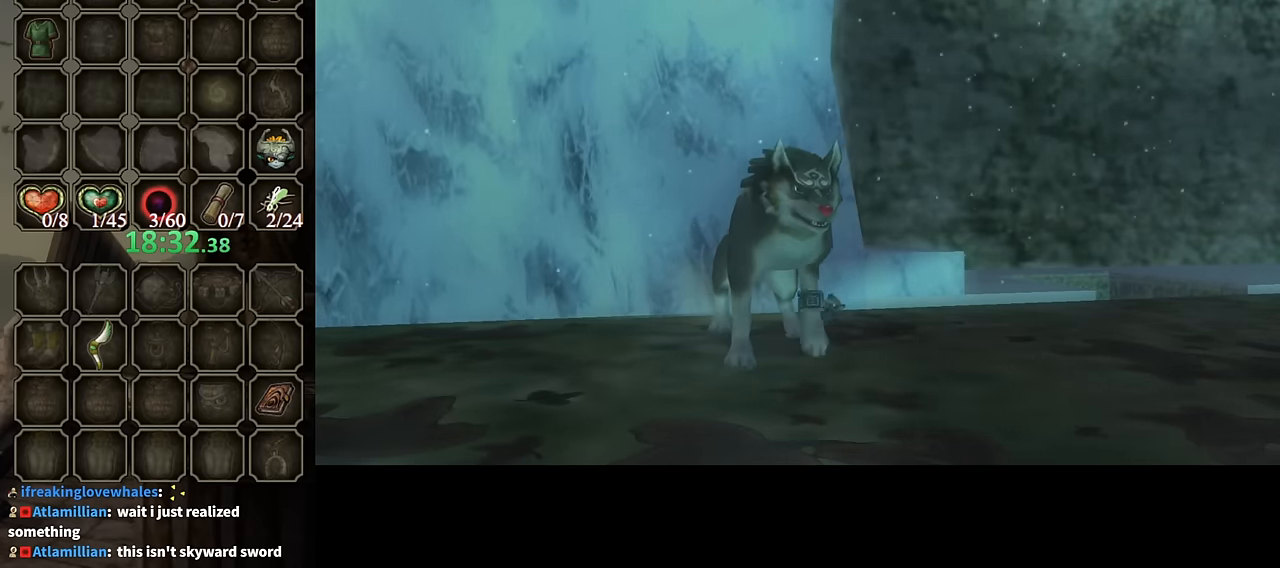
{"buttons": ["L1"], "left_stick": "center", "right_stick": "center", "events": []}
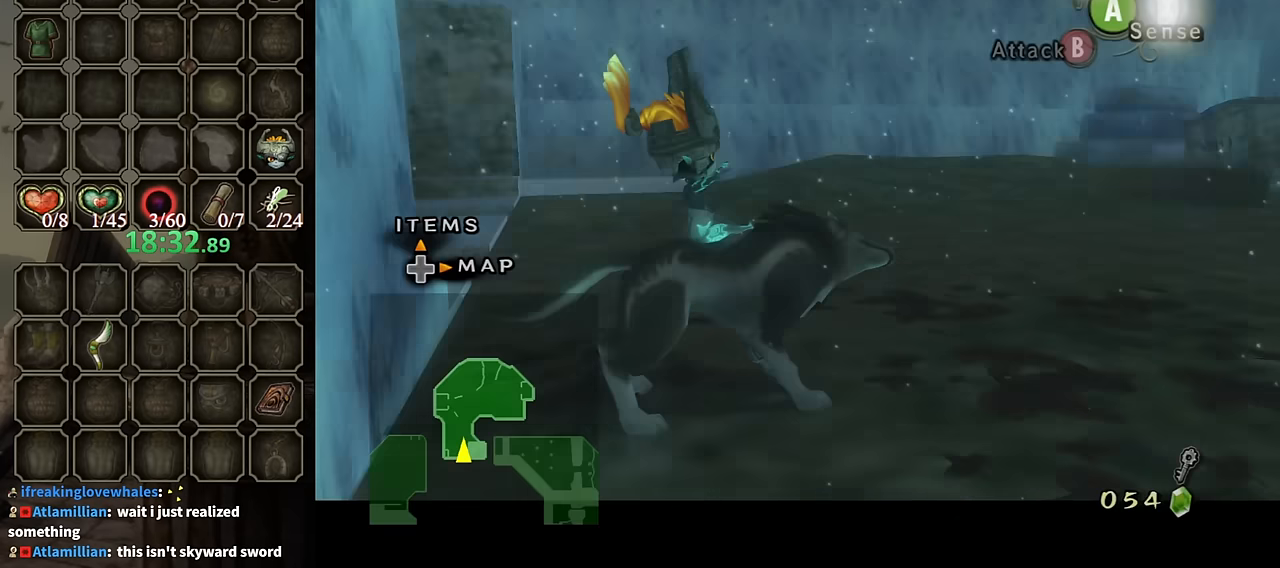
{"buttons": [], "left_stick": "up", "right_stick": "center", "events": [[400, "left_stick", "up"], [433, "L1", "up"]]}
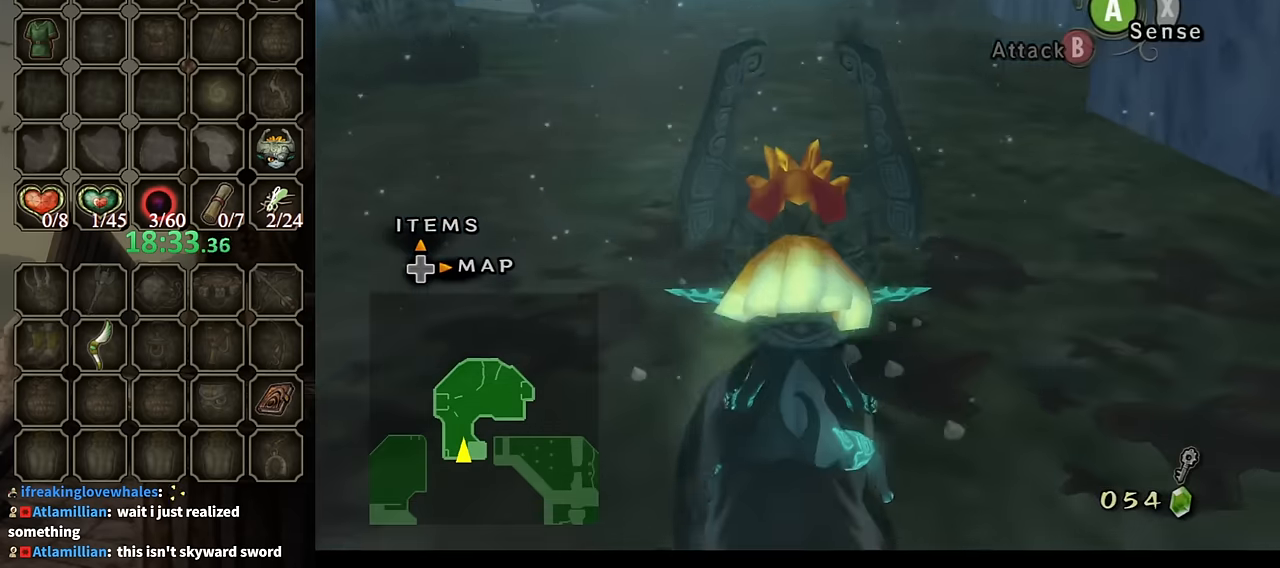
{"buttons": [], "left_stick": "up", "right_stick": "center", "events": [[200, "A", "down"], [233, "A", "up"], [300, "A", "down"], [366, "A", "up"]]}
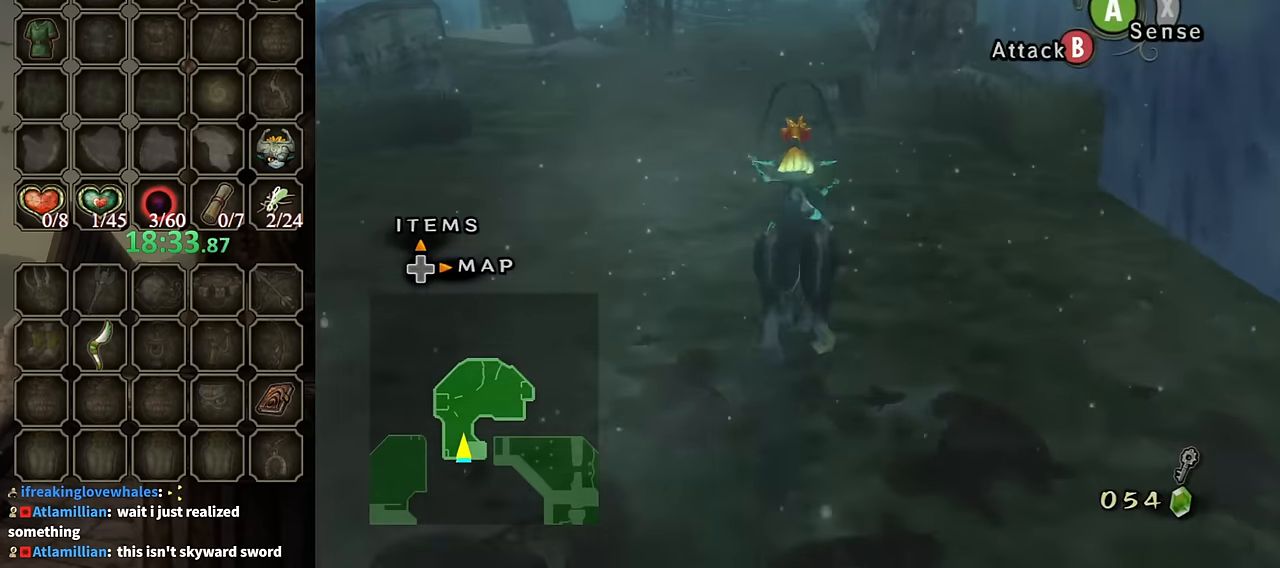
{"buttons": [], "left_stick": "center", "right_stick": "center", "events": [[466, "left_stick", "center"]]}
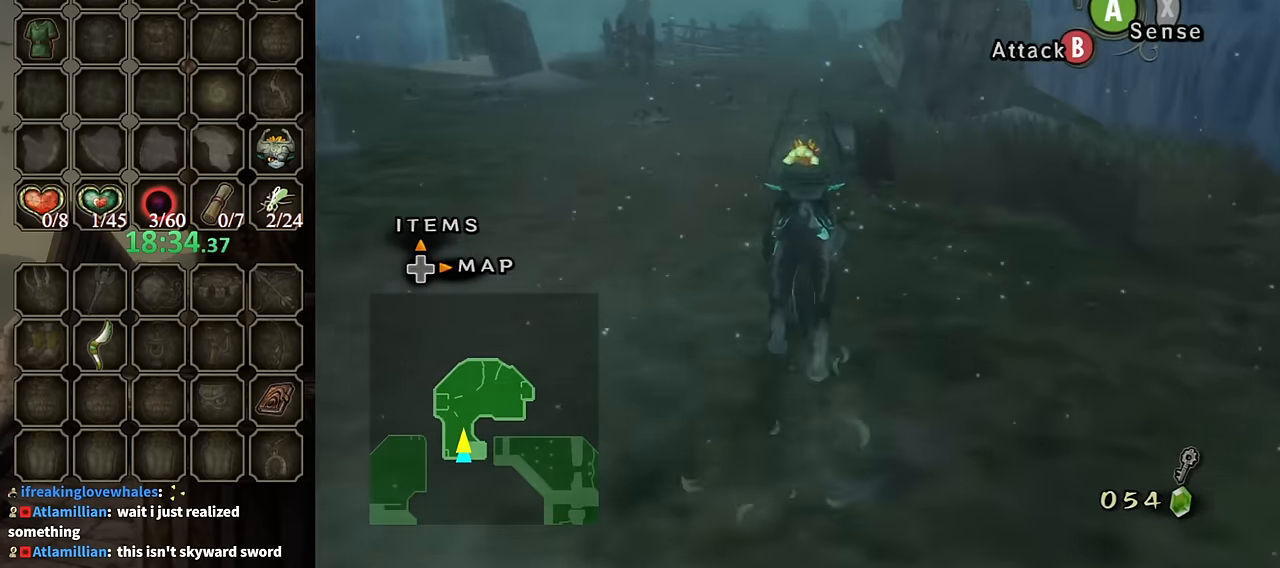
{"buttons": [], "left_stick": "center", "right_stick": "center", "events": []}
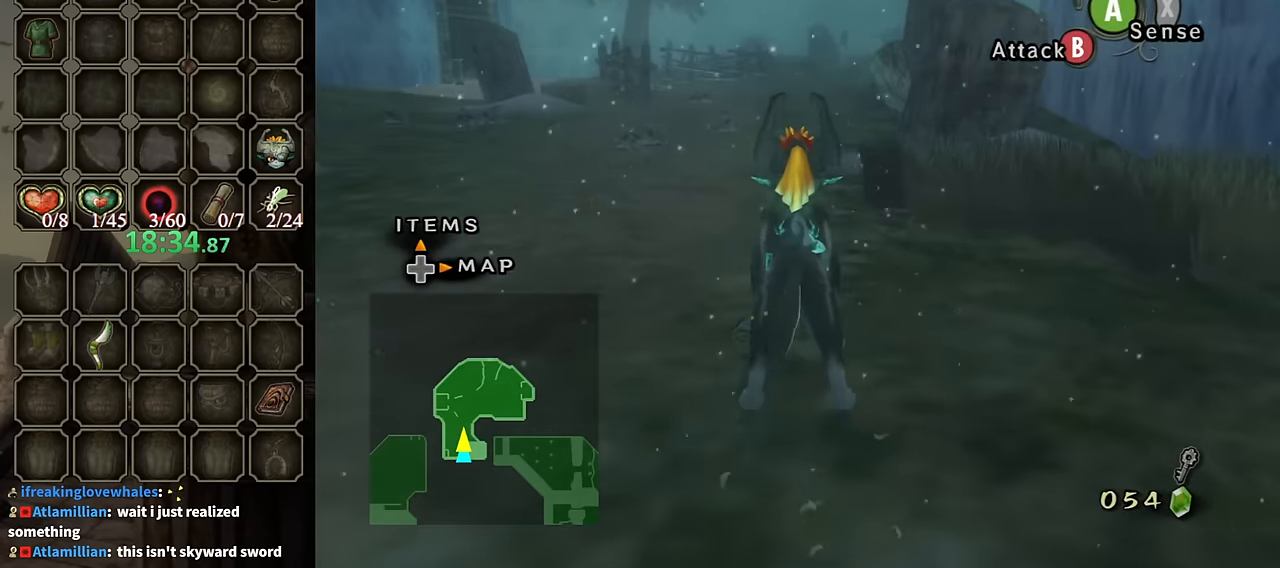
{"buttons": [], "left_stick": "center", "right_stick": "center", "events": []}
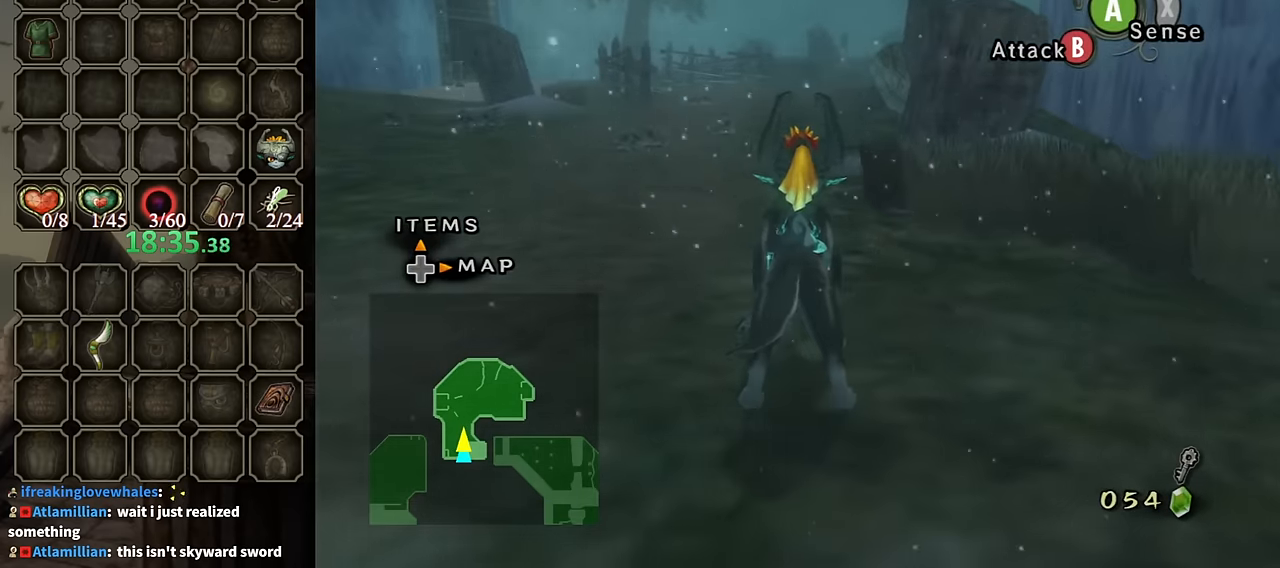
{"buttons": [], "left_stick": "center", "right_stick": "center", "events": [[100, "DPAD_UP", "down"], [266, "DPAD_UP", "up"]]}
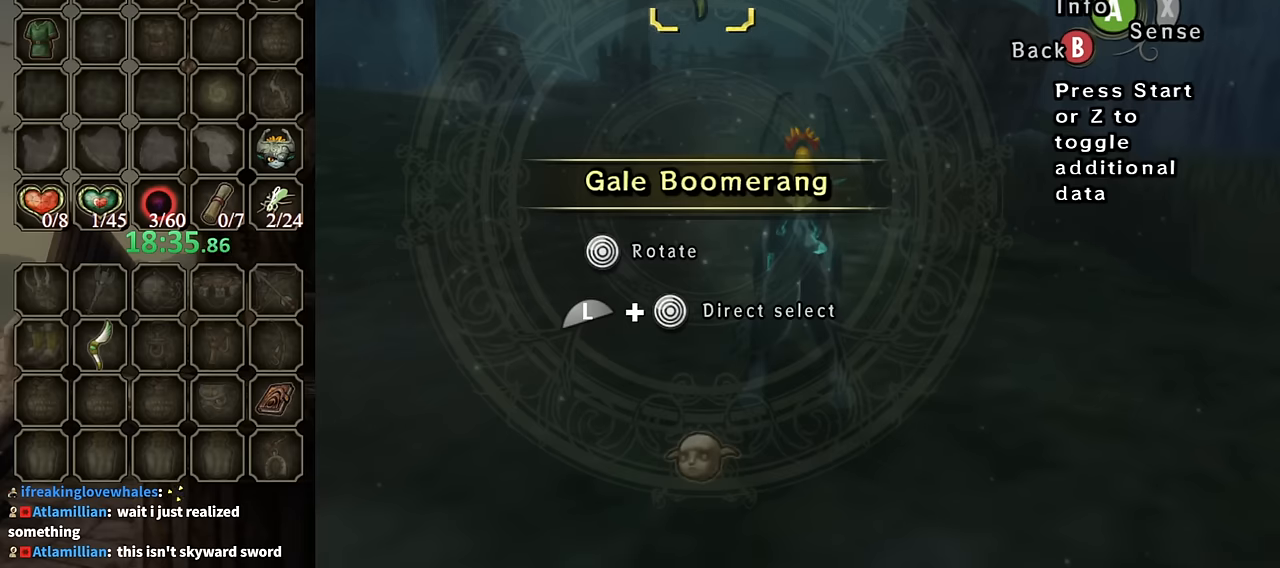
{"buttons": [], "left_stick": "center", "right_stick": "center", "events": [[366, "DPAD_UP", "down"], [466, "DPAD_UP", "up"]]}
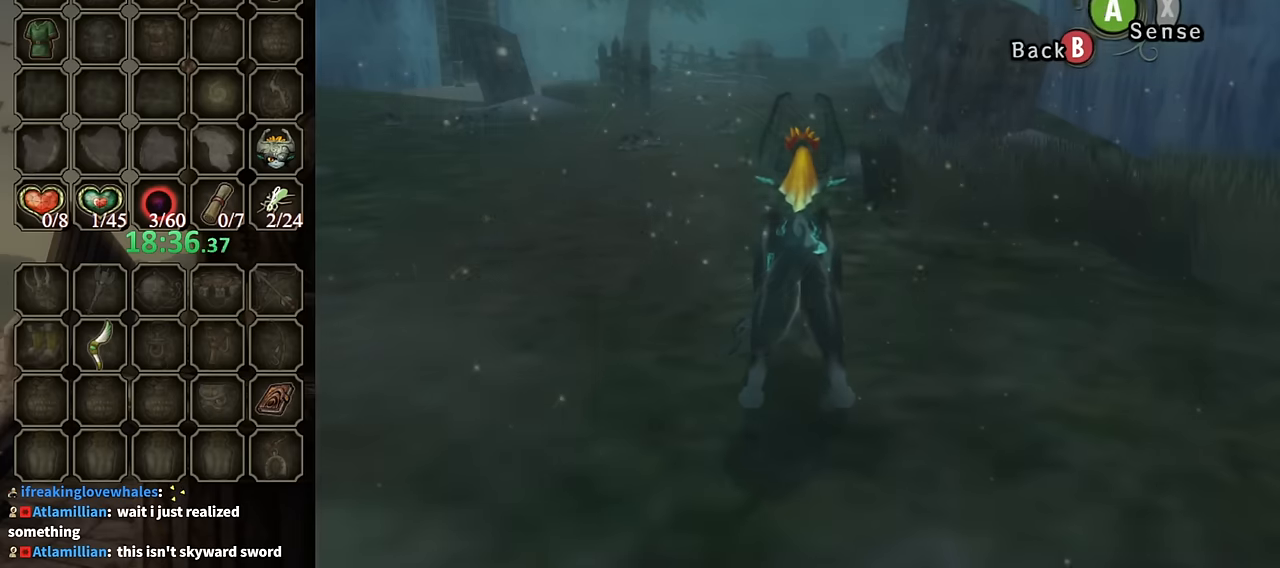
{"buttons": [], "left_stick": "center", "right_stick": "center", "events": [[233, "right_stick", "up"], [300, "right_stick", "center"]]}
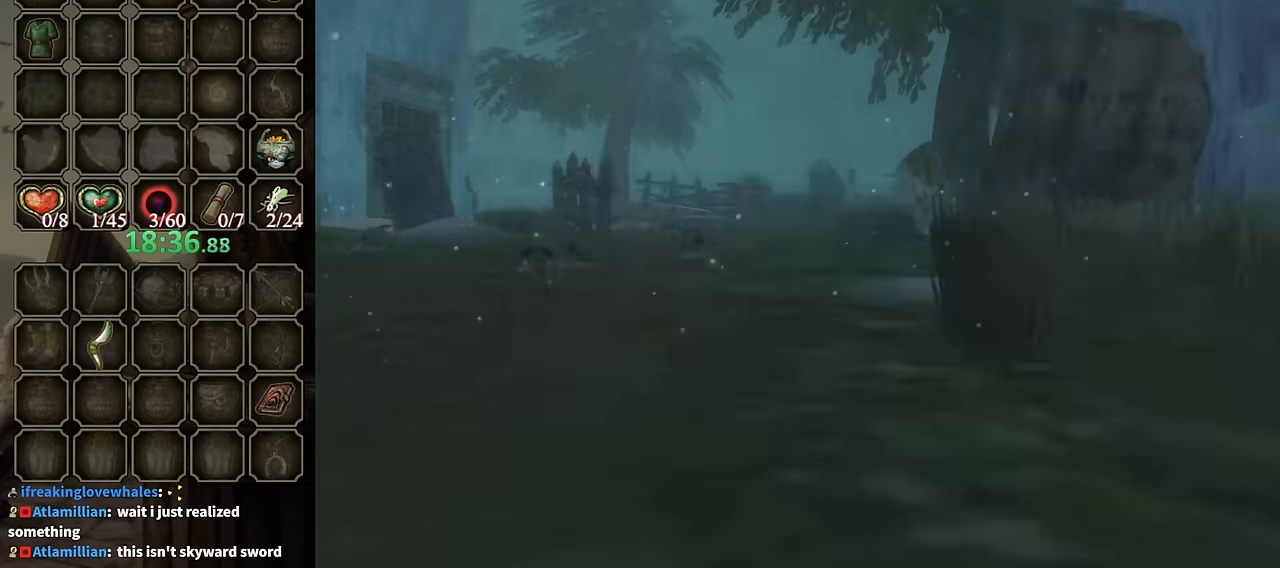
{"buttons": ["A"], "left_stick": "center", "right_stick": "center", "events": [[33, "Z", "down"], [133, "Z", "up"], [166, "A", "down"], [233, "A", "up"], [333, "A", "down"], [400, "A", "up"], [466, "A", "down"]]}
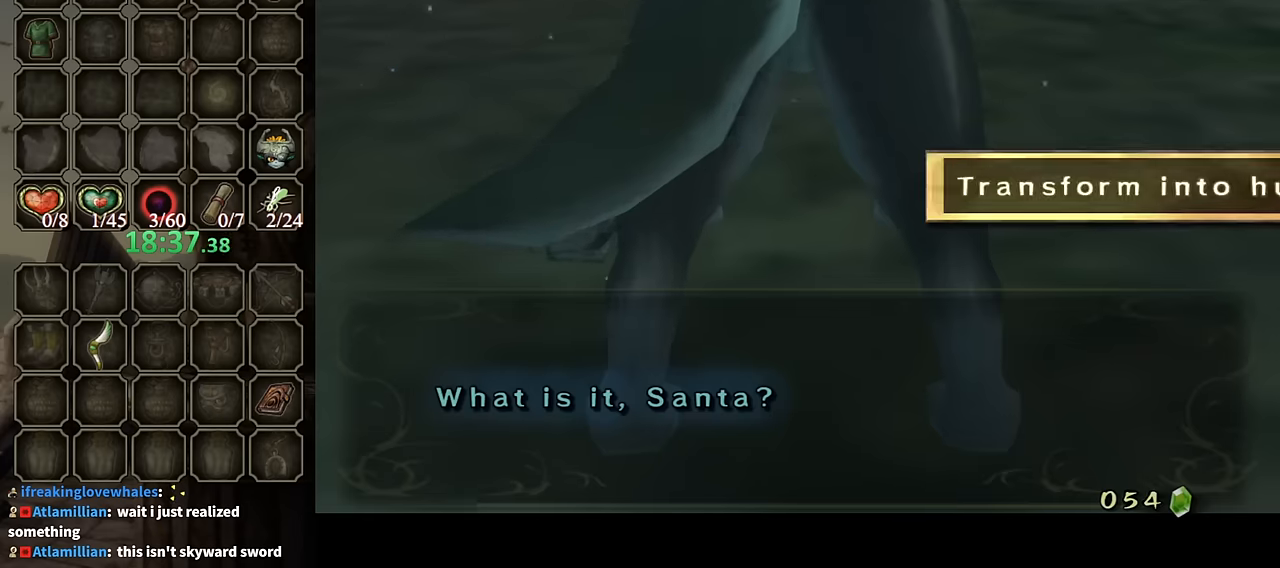
{"buttons": [], "left_stick": "center", "right_stick": "center", "events": [[66, "A", "up"], [133, "A", "down"], [200, "A", "up"], [400, "A", "down"], [500, "A", "up"]]}
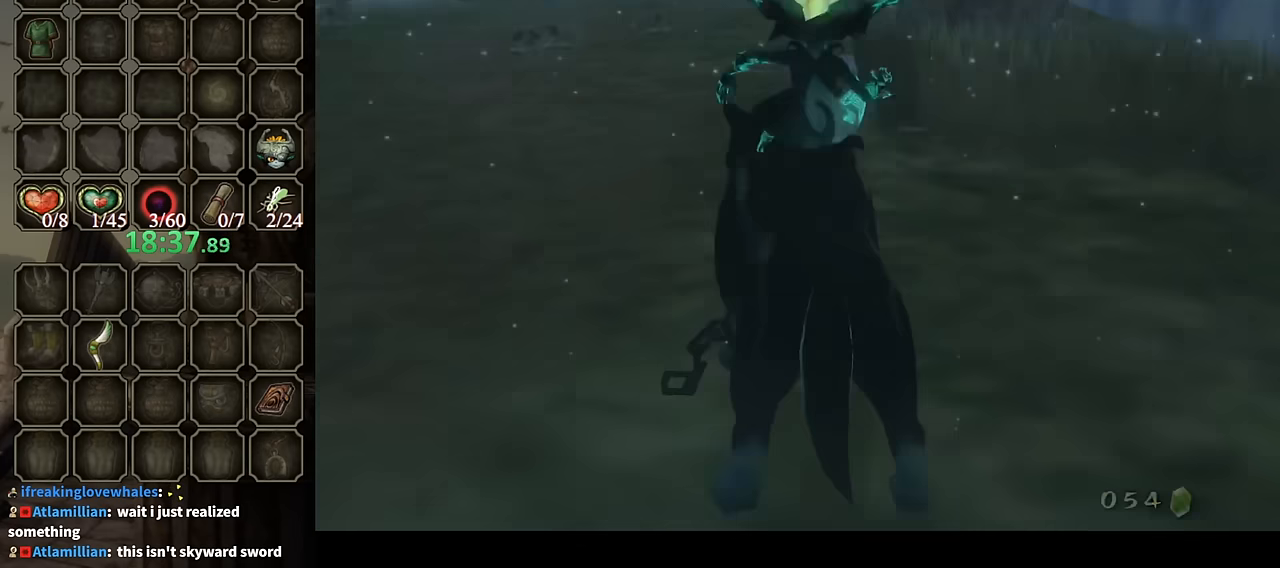
{"buttons": [], "left_stick": "up-left", "right_stick": "center", "events": [[133, "left_stick", "up"], [466, "left_stick", "up-left"]]}
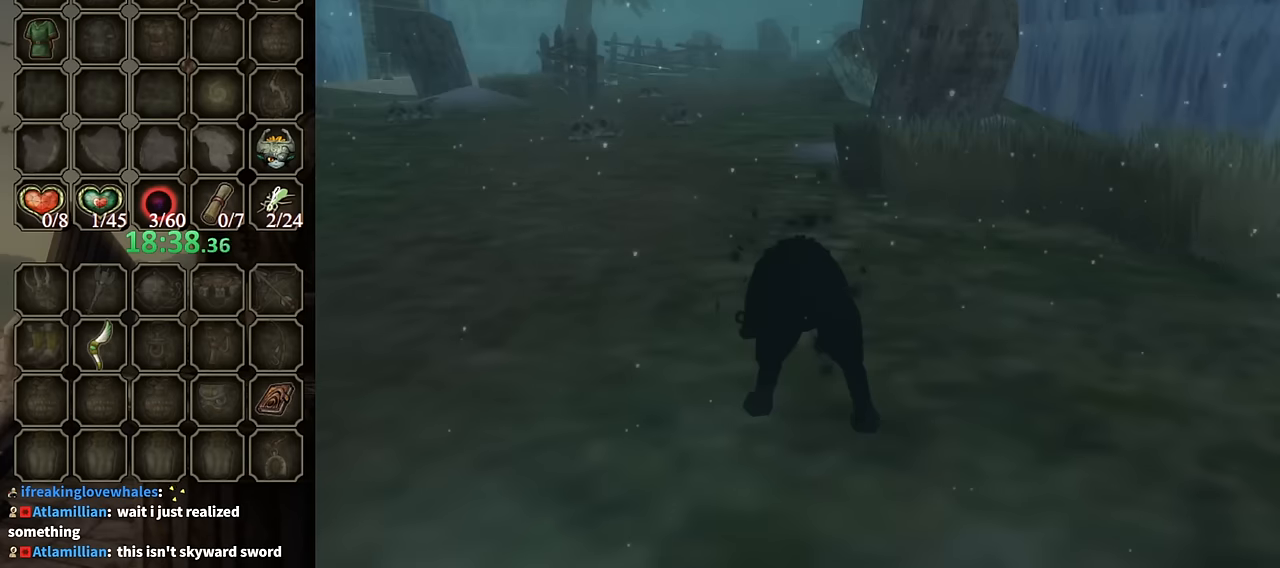
{"buttons": [], "left_stick": "up-left", "right_stick": "center", "events": [[400, "left_stick", "up"], [500, "left_stick", "up-left"]]}
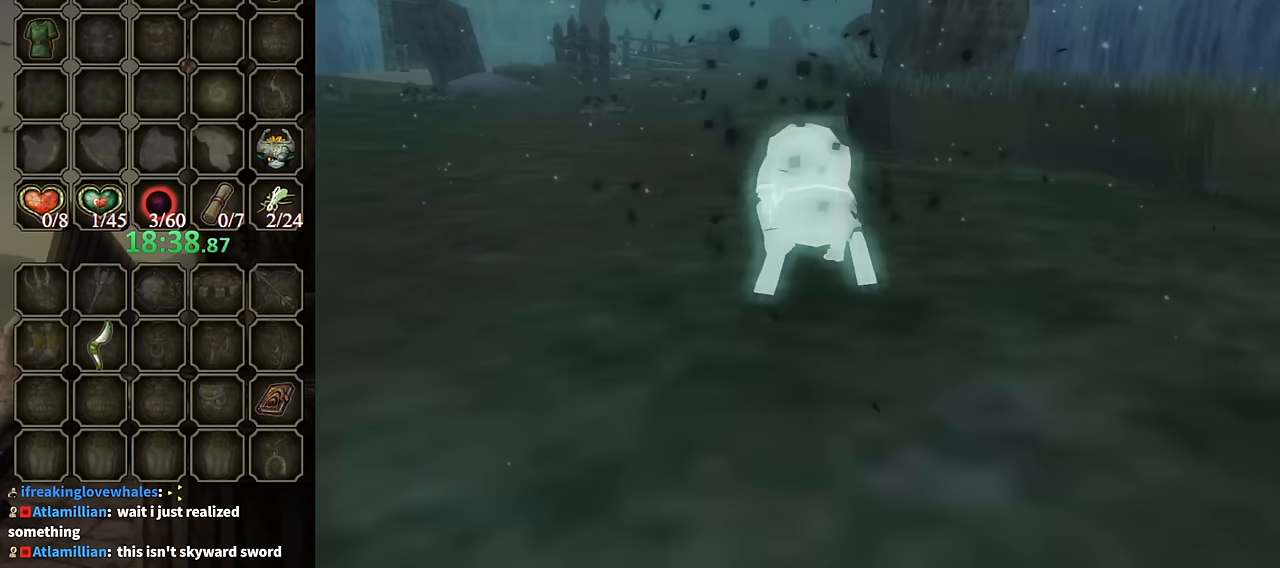
{"buttons": [], "left_stick": "center", "right_stick": "center", "events": [[166, "left_stick", "up"], [266, "left_stick", "up-left"], [400, "left_stick", "center"]]}
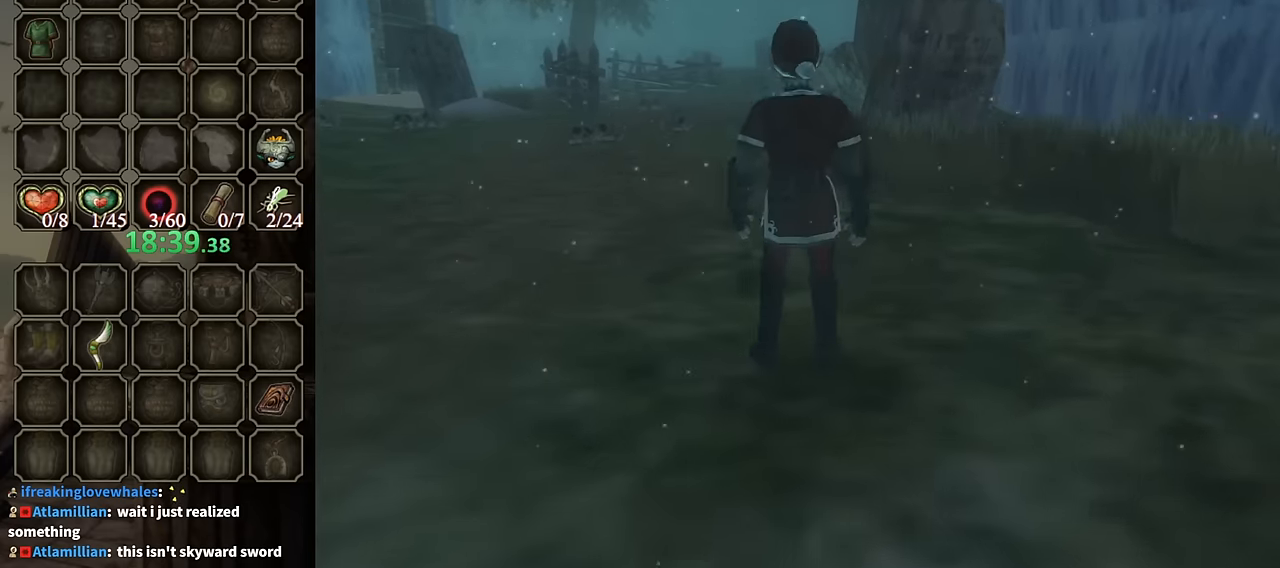
{"buttons": [], "left_stick": "center", "right_stick": "center", "events": []}
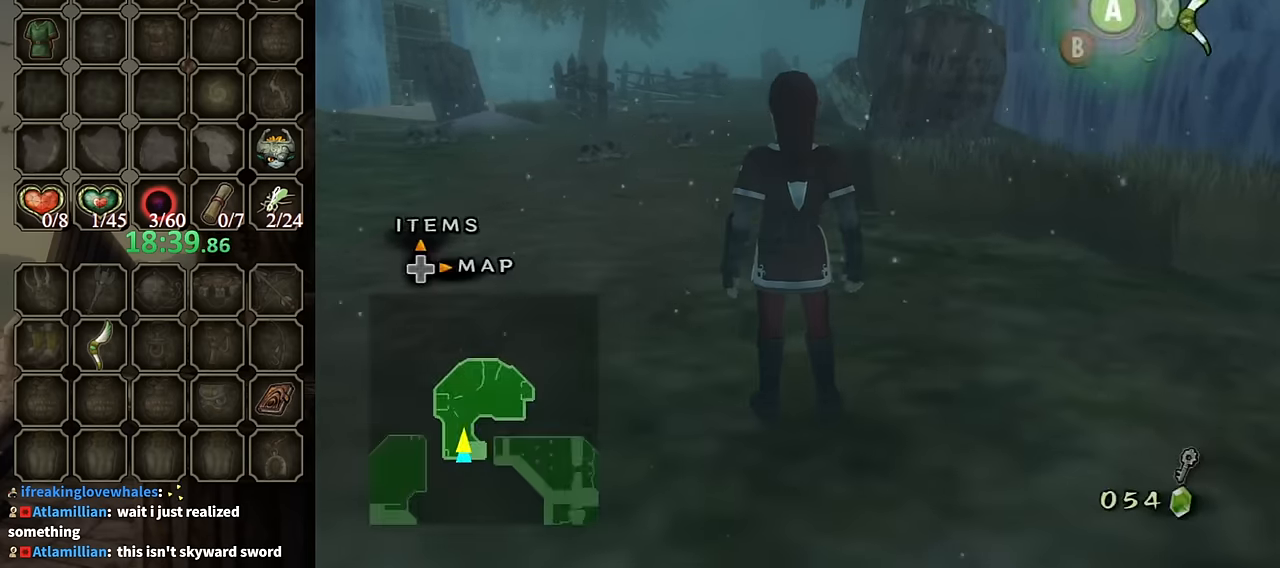
{"buttons": [], "left_stick": "center", "right_stick": "center", "events": [[100, "Y", "down"], [133, "Y", "up"], [233, "Y", "down"], [300, "Y", "up"]]}
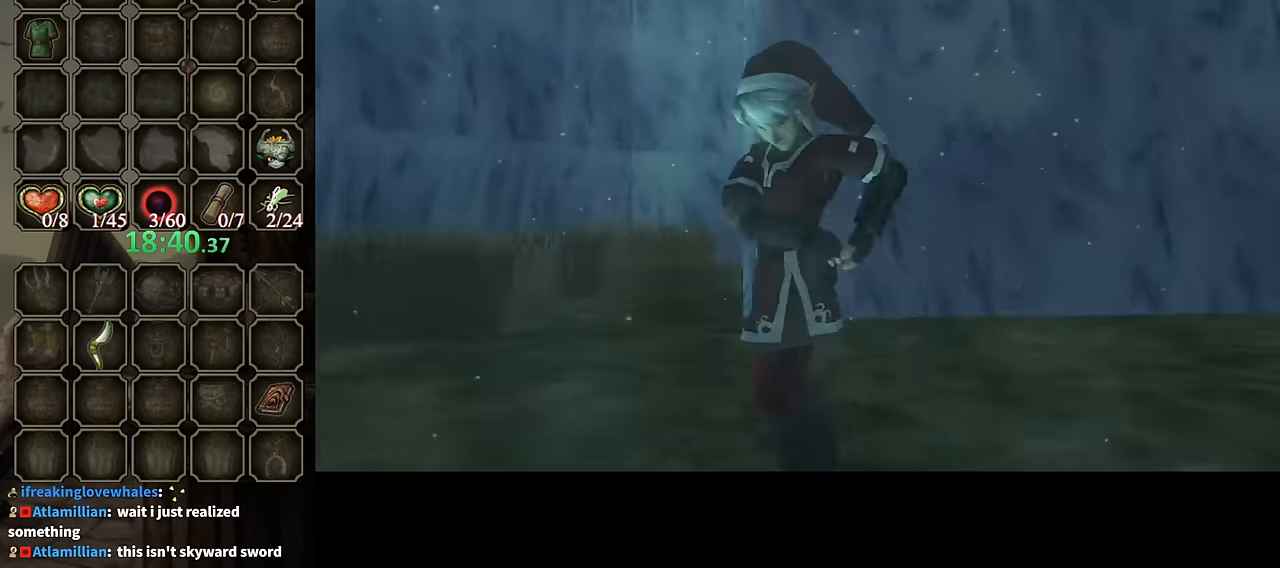
{"buttons": ["B"], "left_stick": "center", "right_stick": "center", "events": [[200, "B", "down"]]}
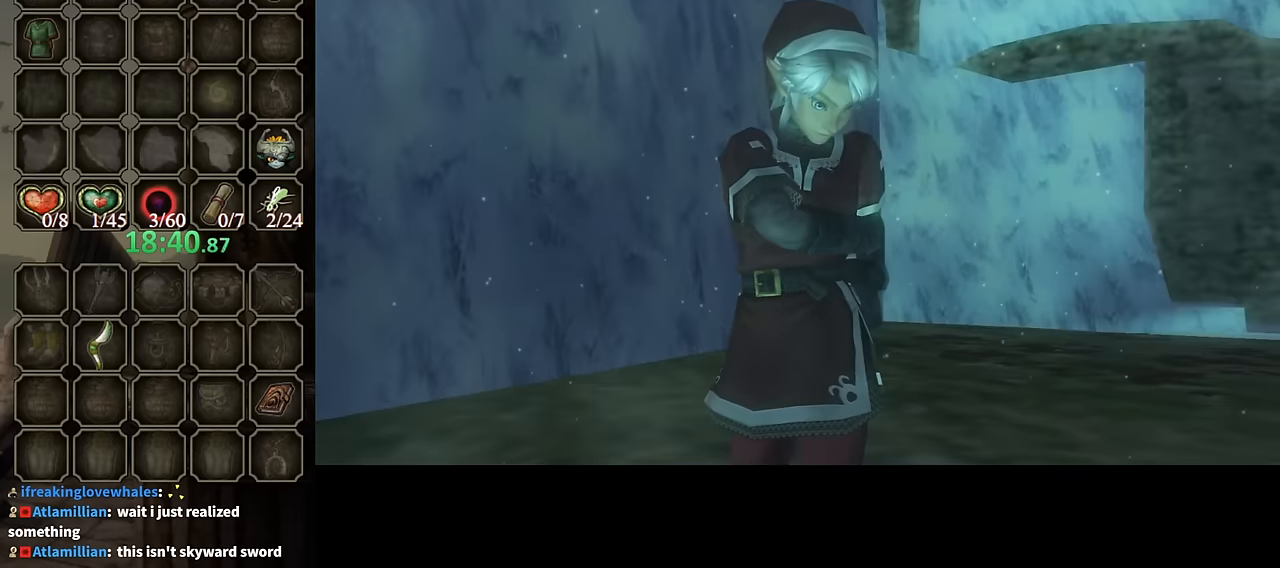
{"buttons": ["B"], "left_stick": "center", "right_stick": "center", "events": []}
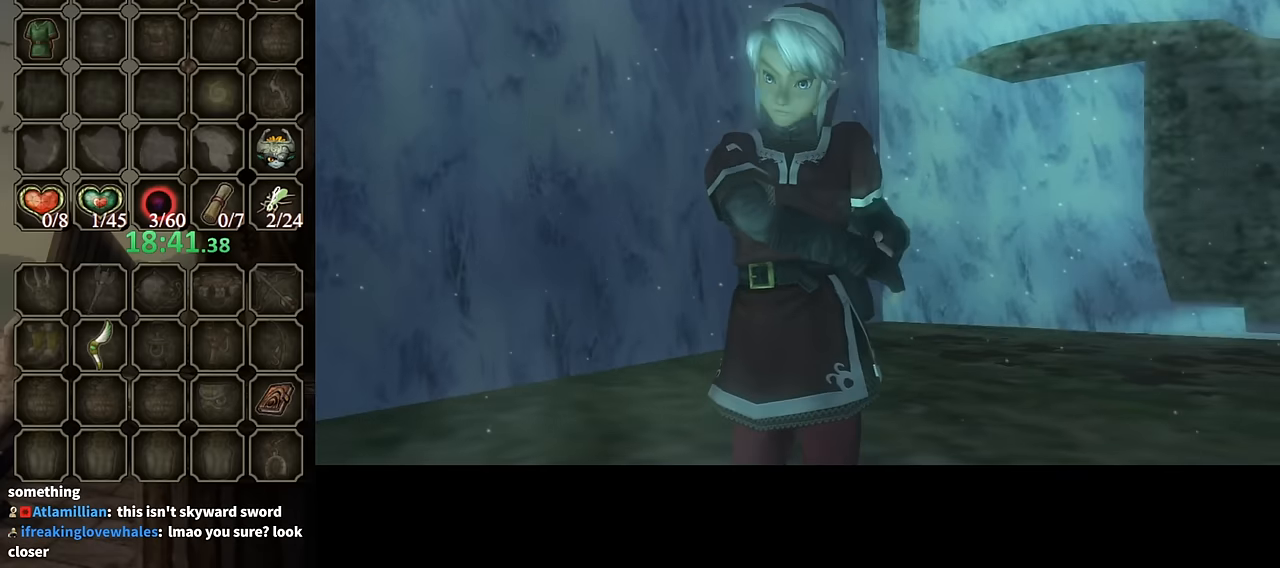
{"buttons": ["B"], "left_stick": "center", "right_stick": "center", "events": []}
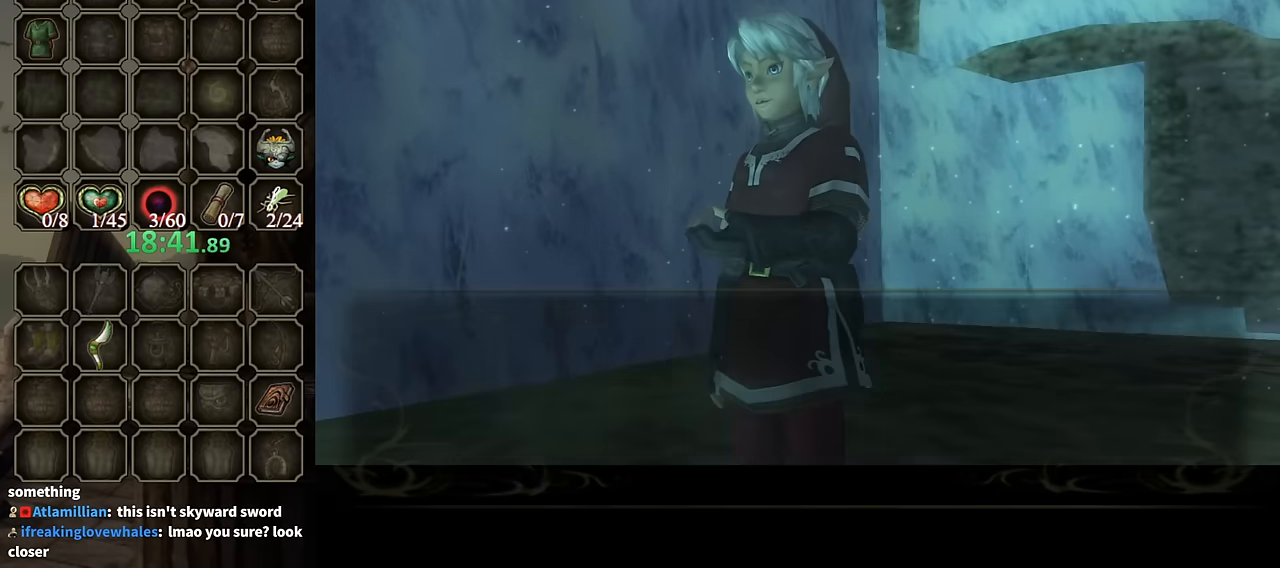
{"buttons": [], "left_stick": "center", "right_stick": "center", "events": [[466, "B", "up"]]}